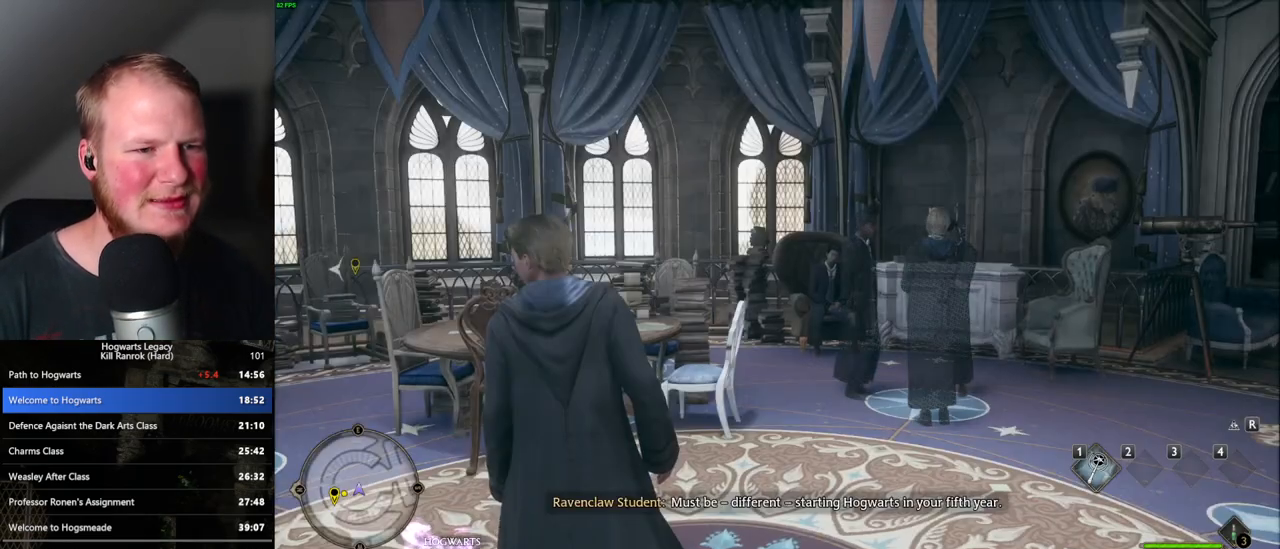
Gameplay with keyboard and mouse; each line is a JSON object with the keys and mouse buttons held at the frame after it. "events" lists presses ("down") and releases ("up") of ".", "/", "0", "1", "2", "3", "4", "5", "6", "7", "8", "9", "a", "alt_l", "alt_r", "b", "backslash", "backspace", "c", "caps_lock", "comma", "ctrl_l", "ctrl_r", "d", "e", "equals", "escape", "f", "f1", "f10", "f11", "f12", "f2", "f3", "f4", "f5", "f6", "f7", "f8", "f9", "g", "h", "i", "j", "k", "l", "lbracket", "m", "minus", "n", "o", "p", "q", "quote", "r", "rbracket", "return", "s", "semicolon", "shift_l", "shift_r", "space", "super", "super_r", "t", "tab", "tilde", "u", "v", "w", "x", "y", "z", "mouse_left", "mouse_right", "mouse_mb4" and "mouse_mb5" between this image and that frame as [ms after this image, input, new state], when the widget could be followed in between; "mouse_wheel" appears only as held states. "mouse_left", "mouse_wheel", "mouse_right", "mouse_mb4", "mouse_mb5" = the "left", "wheel", "right", "mb4", "mb5" buttons of the "mouse" list. No other keys are recorded. "wheel" means that the mouse wheel is clicked or scrolled. Mouse movement is not recorded.
{"keys": ["w"], "mouse": [], "events": [[33, "a", "down"], [100, "mouse_mb4", "down"], [200, "w", "down"], [250, "mouse_mb4", "up"], [483, "a", "up"]]}
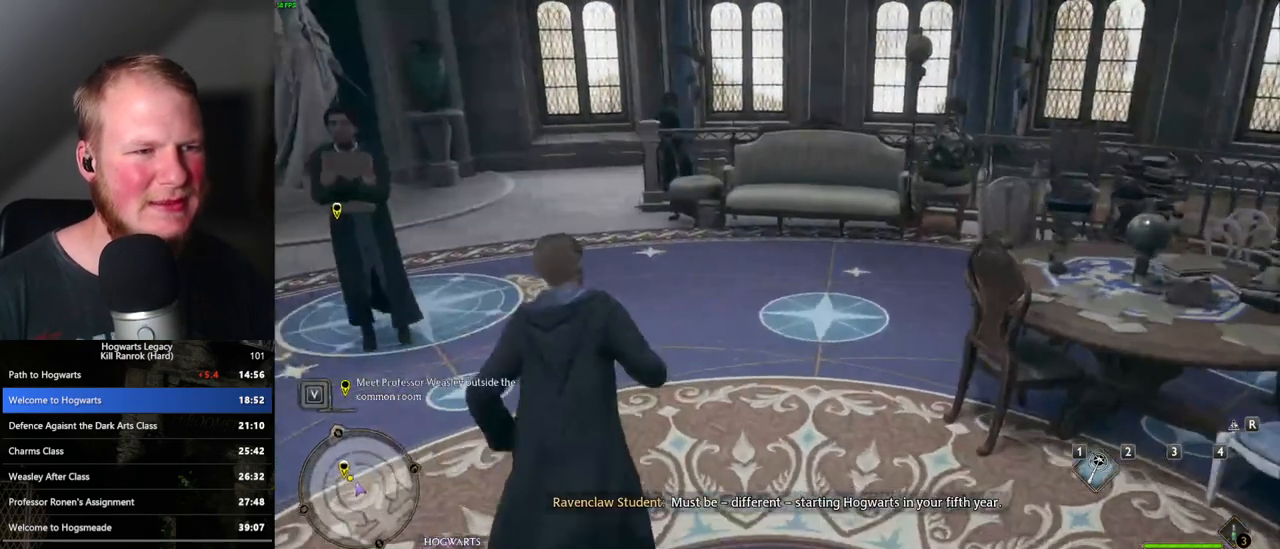
{"keys": ["w"], "mouse": [], "events": []}
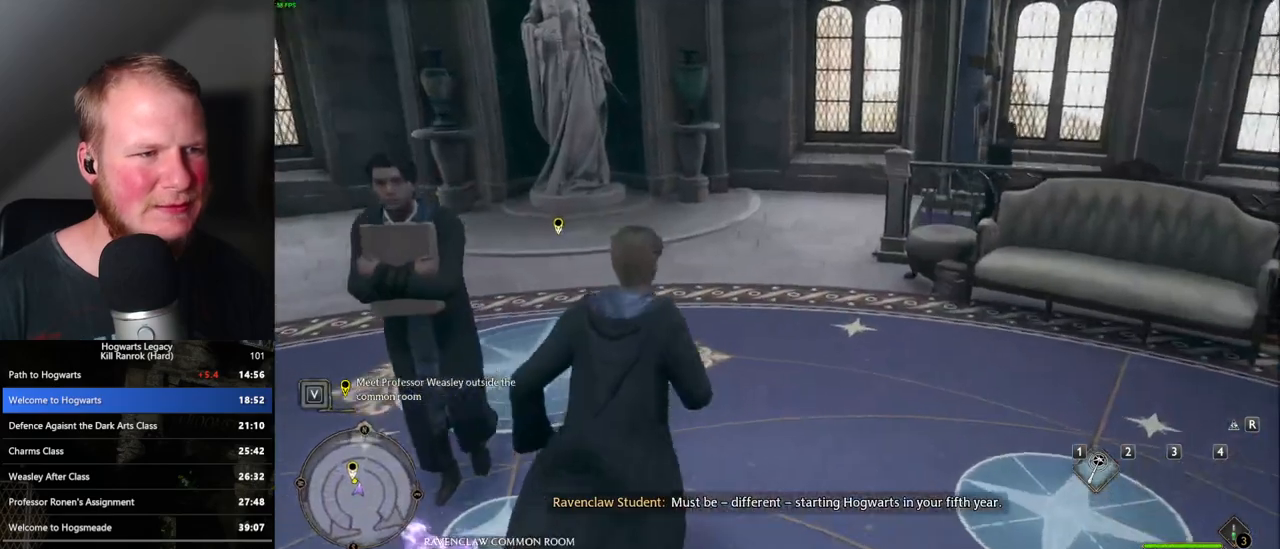
{"keys": ["w"], "mouse": [], "events": []}
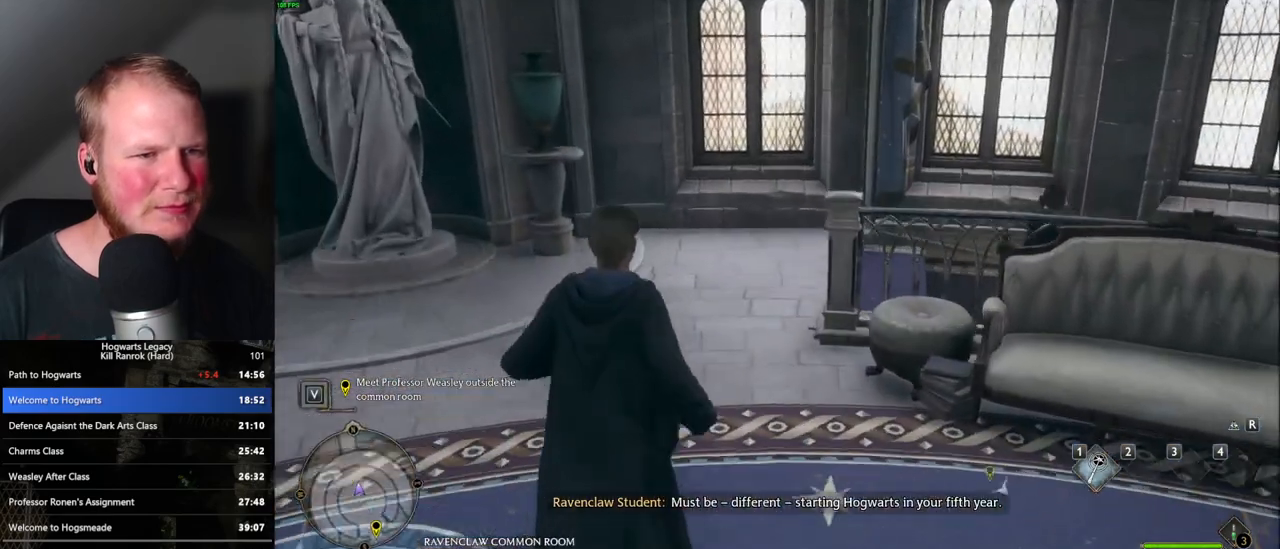
{"keys": ["w"], "mouse": [], "events": []}
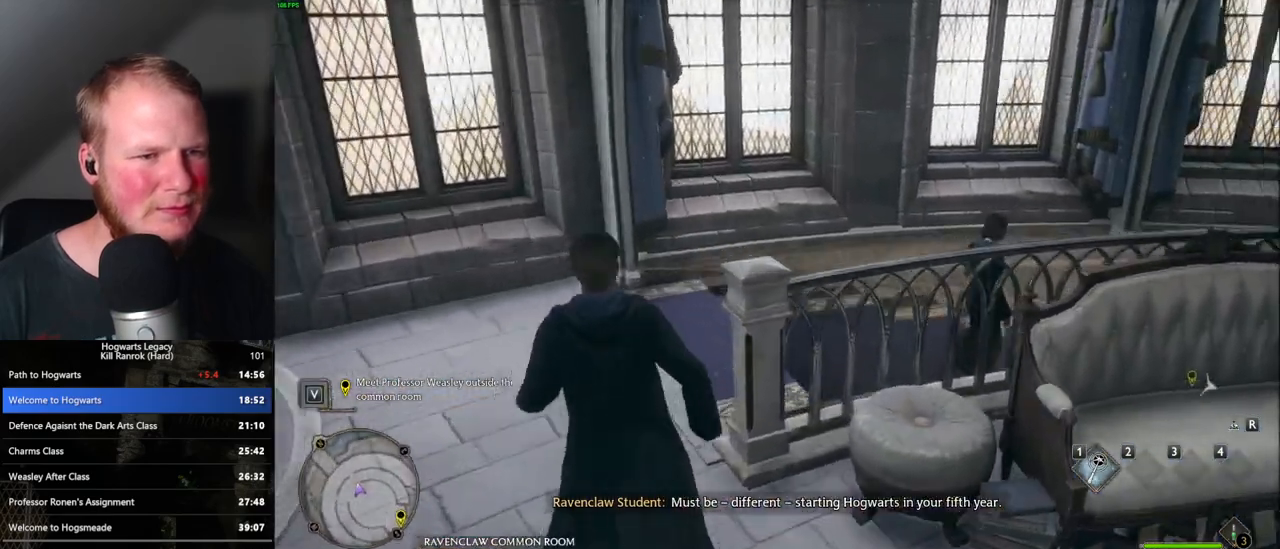
{"keys": ["w"], "mouse": [], "events": []}
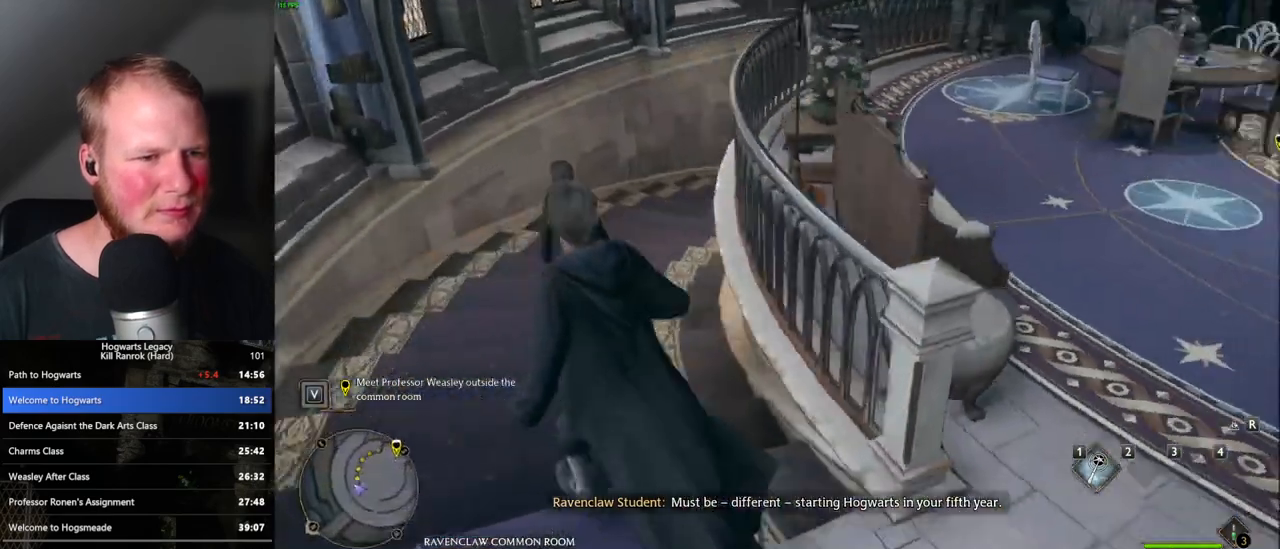
{"keys": ["w"], "mouse": [], "events": []}
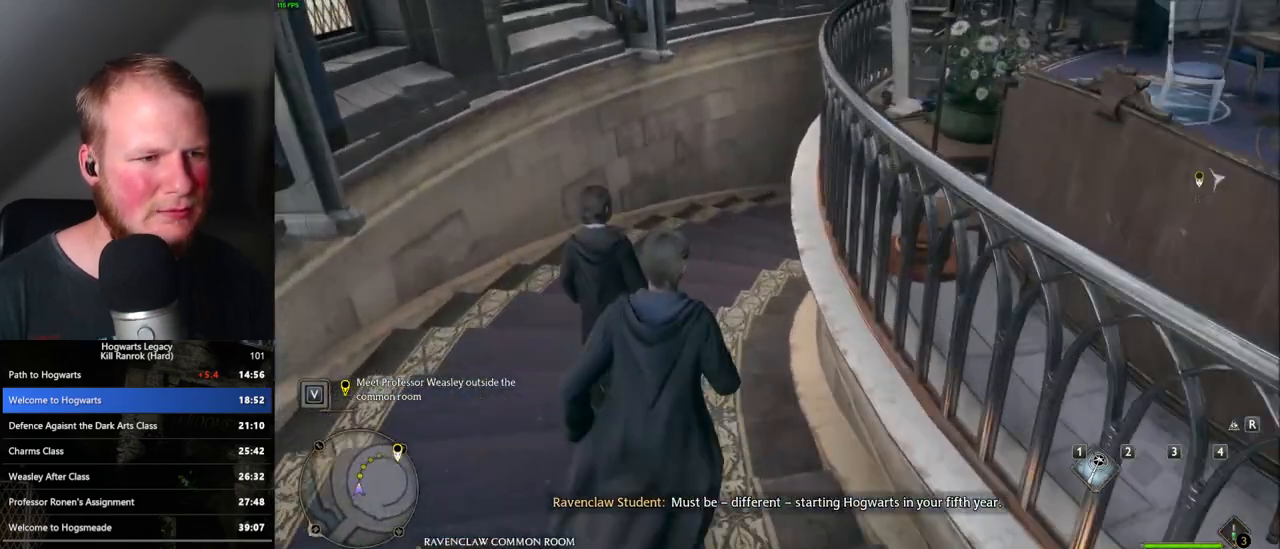
{"keys": ["w"], "mouse": [], "events": []}
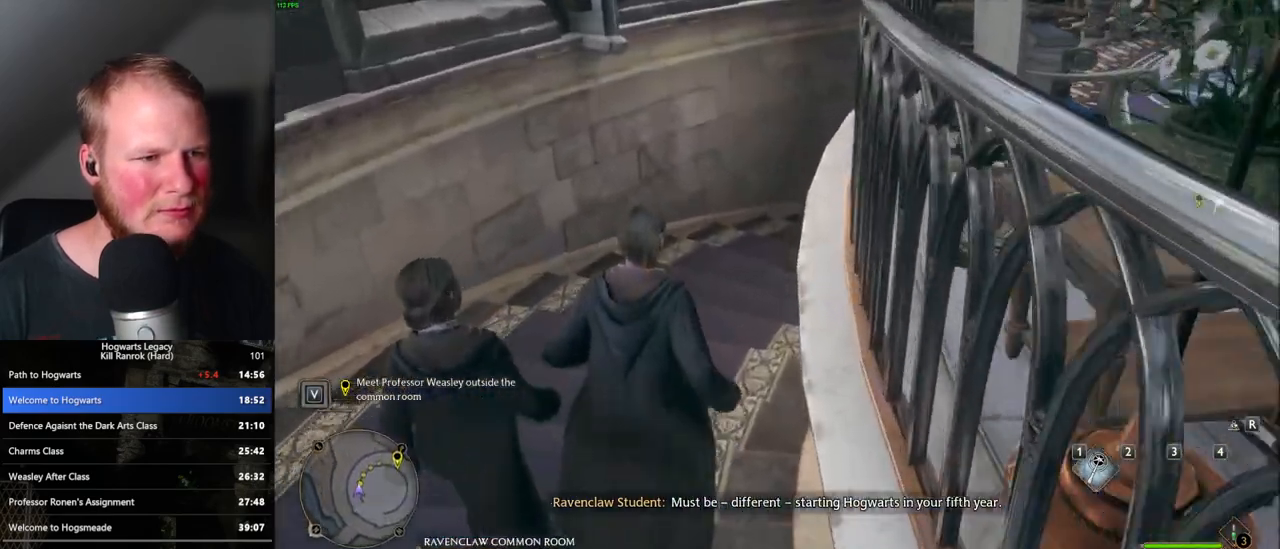
{"keys": ["w"], "mouse": [], "events": []}
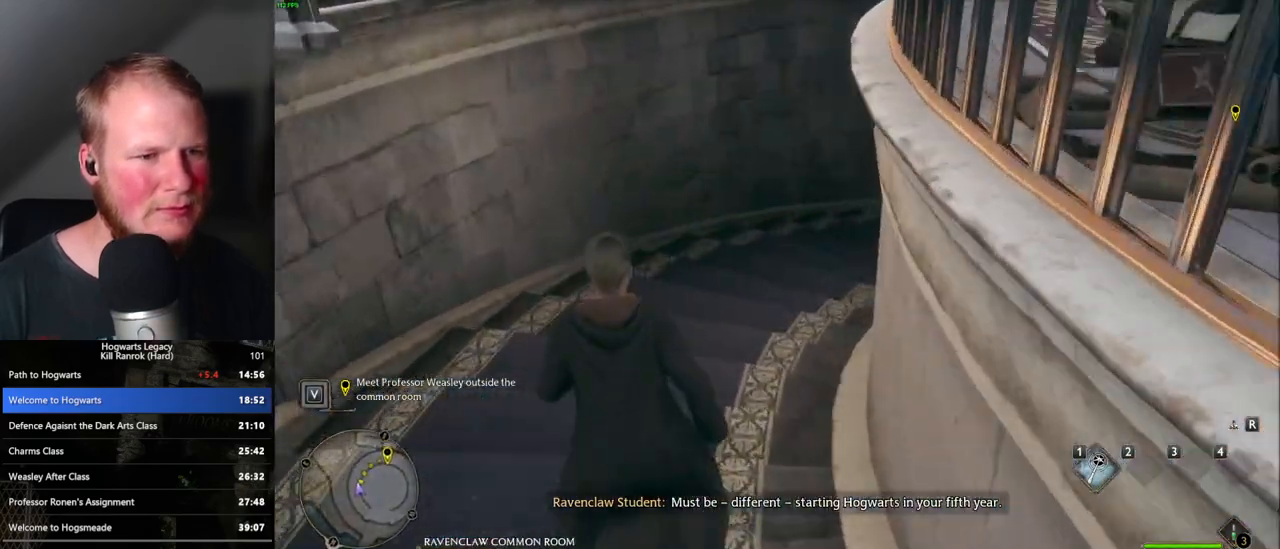
{"keys": ["w"], "mouse": [], "events": []}
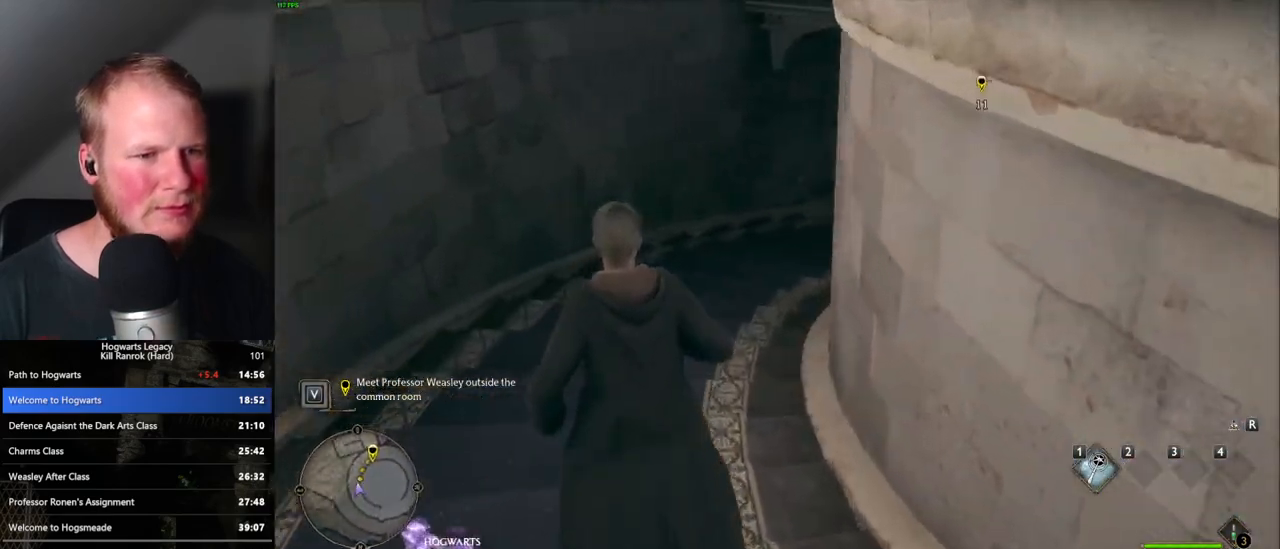
{"keys": ["w"], "mouse": [], "events": []}
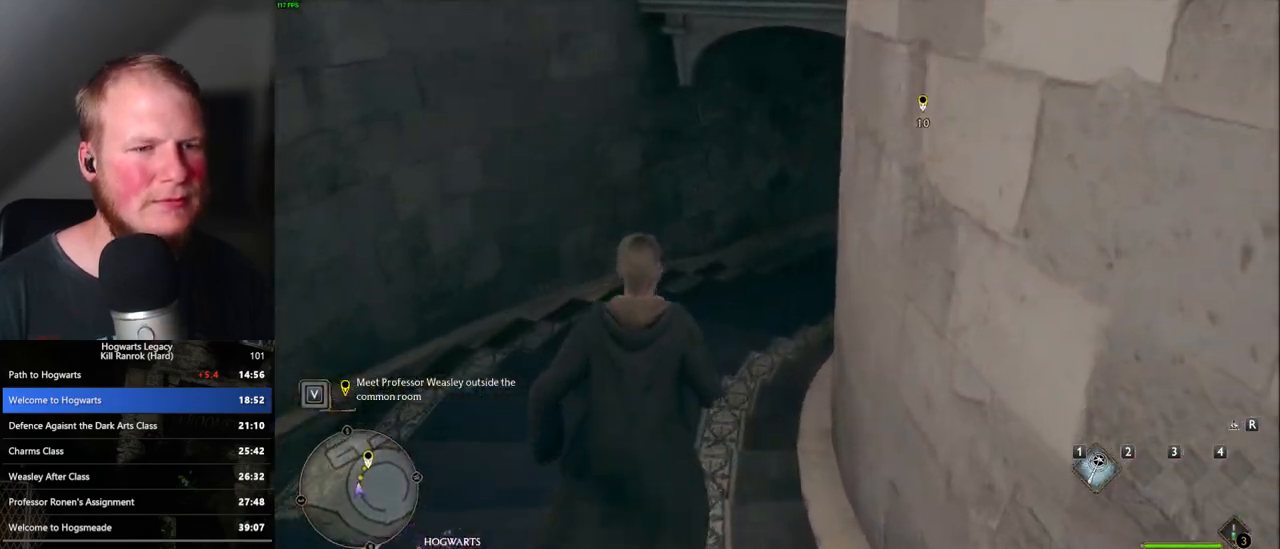
{"keys": ["w"], "mouse": [], "events": []}
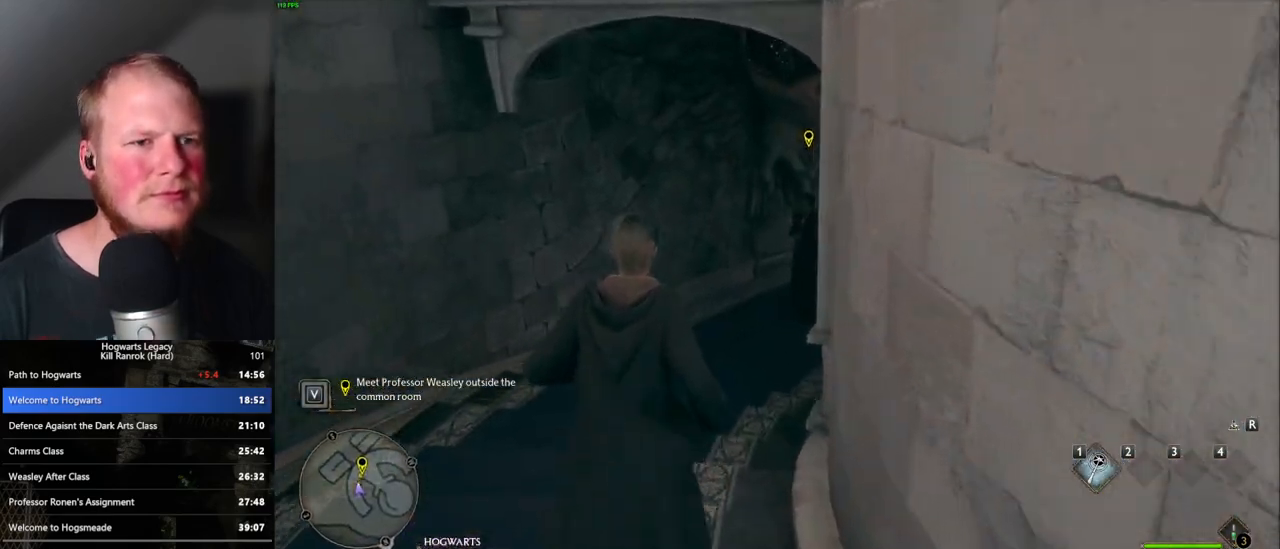
{"keys": ["w"], "mouse": [], "events": []}
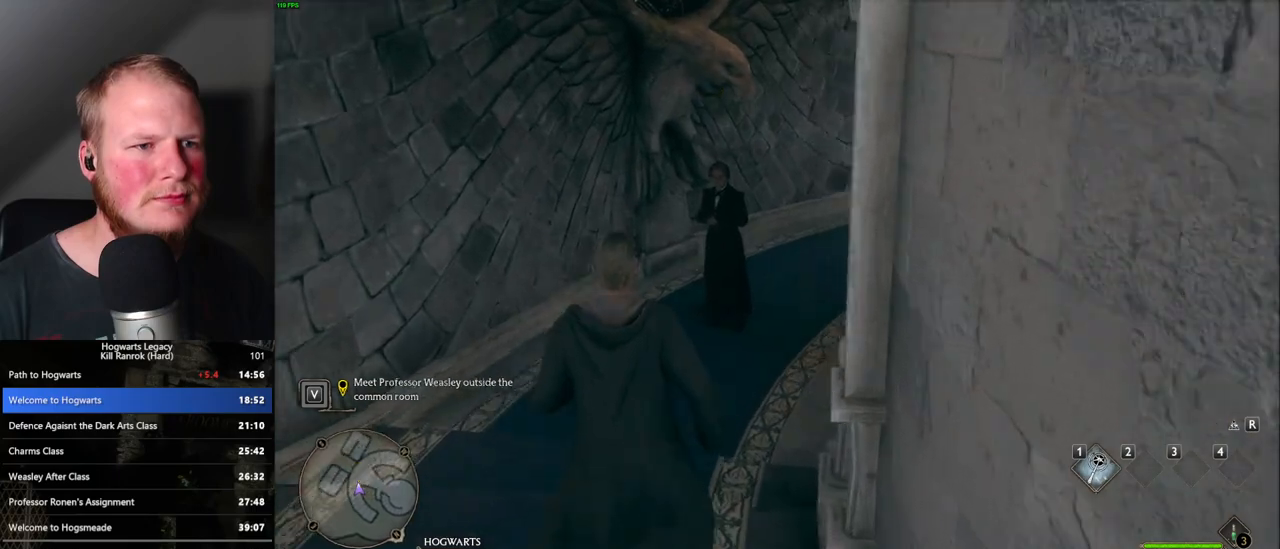
{"keys": ["w"], "mouse": [], "events": []}
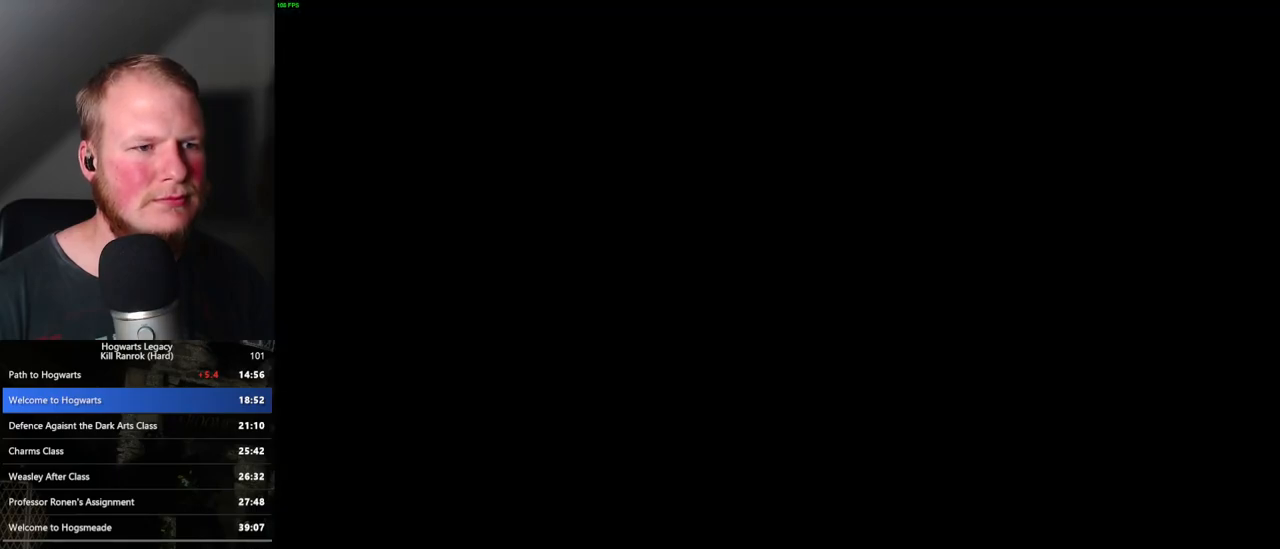
{"keys": [], "mouse": [], "events": [[167, "w", "up"], [400, "q", "down"], [417, "space", "down"], [483, "q", "up"], [500, "space", "up"]]}
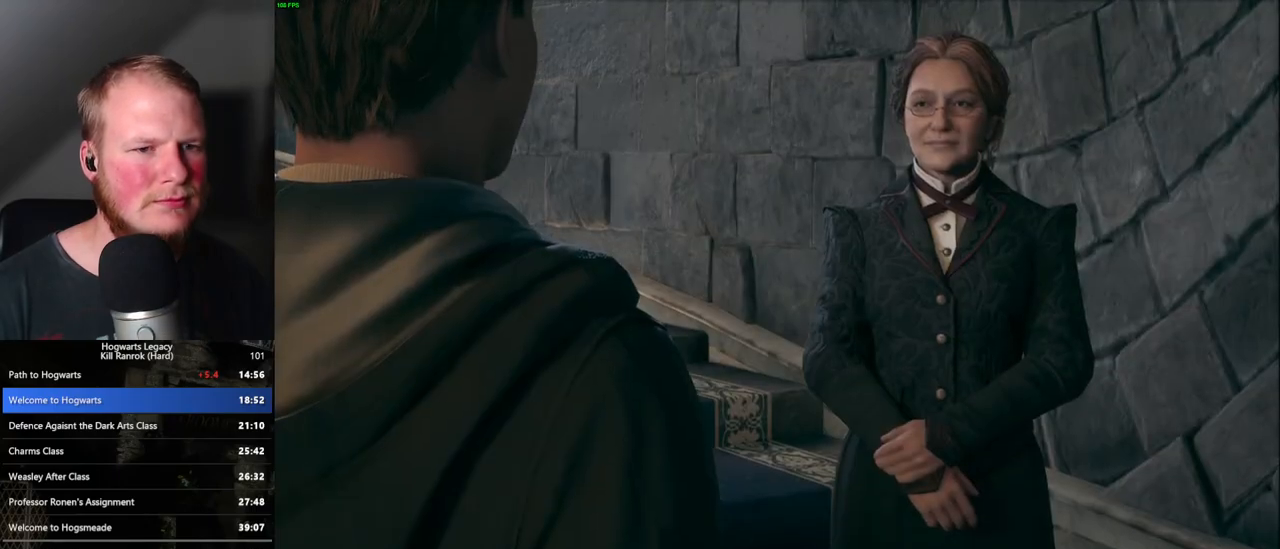
{"keys": [], "mouse": [], "events": [[83, "q", "down"], [83, "space", "down"], [133, "q", "up"], [150, "space", "up"], [217, "q", "down"], [233, "space", "down"], [283, "space", "up"], [300, "q", "up"], [367, "q", "down"], [383, "space", "down"], [450, "q", "up"], [450, "space", "up"]]}
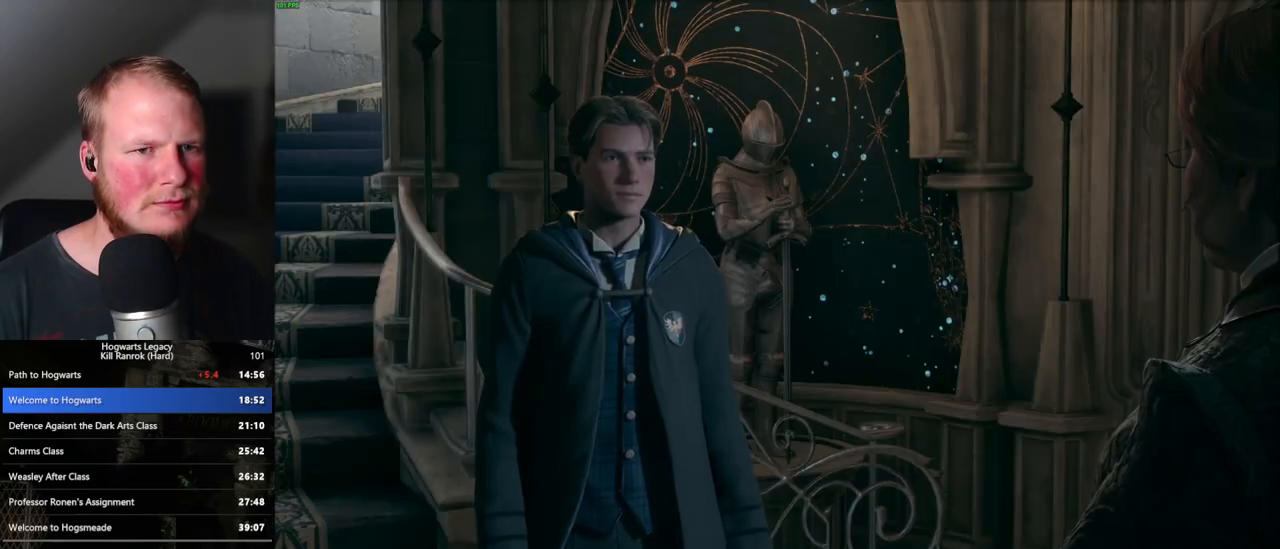
{"keys": ["q", "space"], "mouse": [], "events": [[17, "q", "down"], [50, "space", "down"], [83, "space", "up"], [100, "q", "up"], [167, "q", "down"], [183, "space", "down"], [250, "q", "up"], [250, "space", "up"], [333, "q", "down"], [383, "q", "up"], [483, "q", "down"], [500, "space", "down"]]}
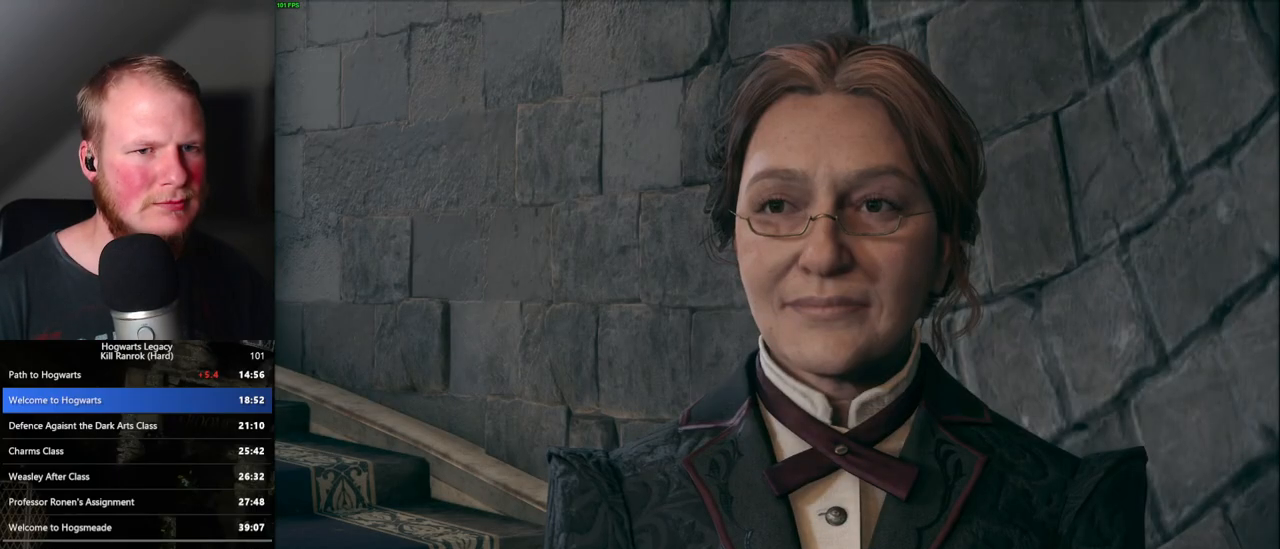
{"keys": [], "mouse": [], "events": [[50, "q", "up"], [50, "space", "up"], [133, "q", "down"], [150, "space", "down"], [200, "space", "up"], [217, "q", "up"], [300, "q", "down"], [367, "q", "up"], [450, "q", "down"], [467, "space", "down"], [500, "q", "up"], [500, "space", "up"]]}
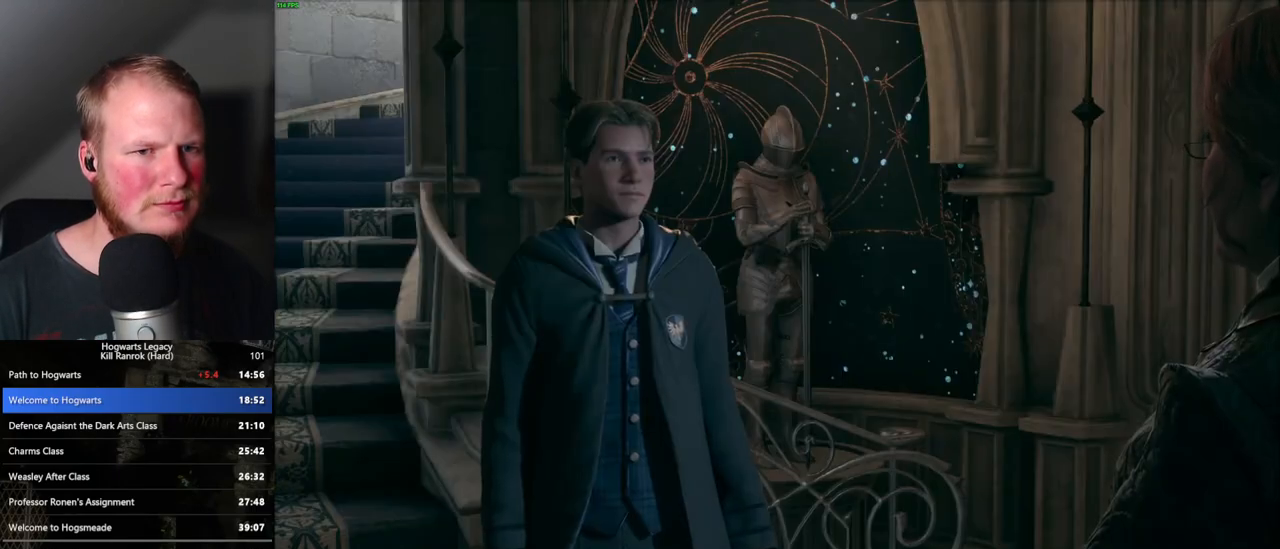
{"keys": [], "mouse": [], "events": [[100, "q", "down"], [167, "q", "up"], [250, "q", "down"], [267, "space", "down"], [317, "space", "up"], [333, "q", "up"], [417, "space", "down"], [433, "q", "down"], [467, "q", "up"], [483, "space", "up"]]}
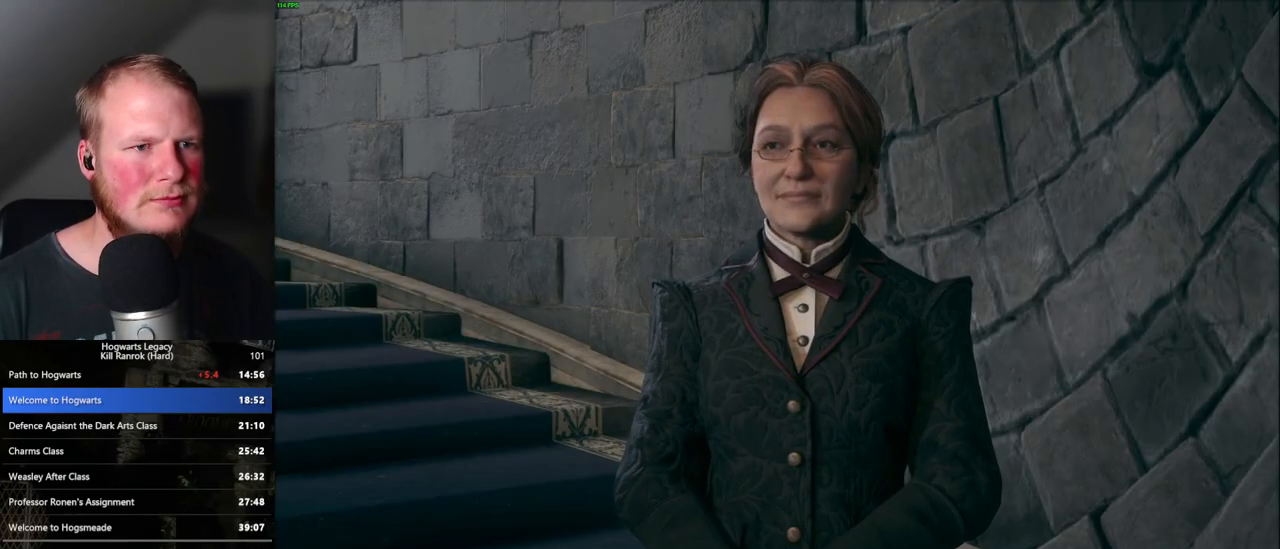
{"keys": ["q"], "mouse": [], "events": [[67, "q", "down"], [133, "q", "up"], [217, "q", "down"], [217, "space", "down"], [267, "q", "up"], [283, "space", "up"], [367, "q", "down"], [433, "q", "up"], [500, "q", "down"]]}
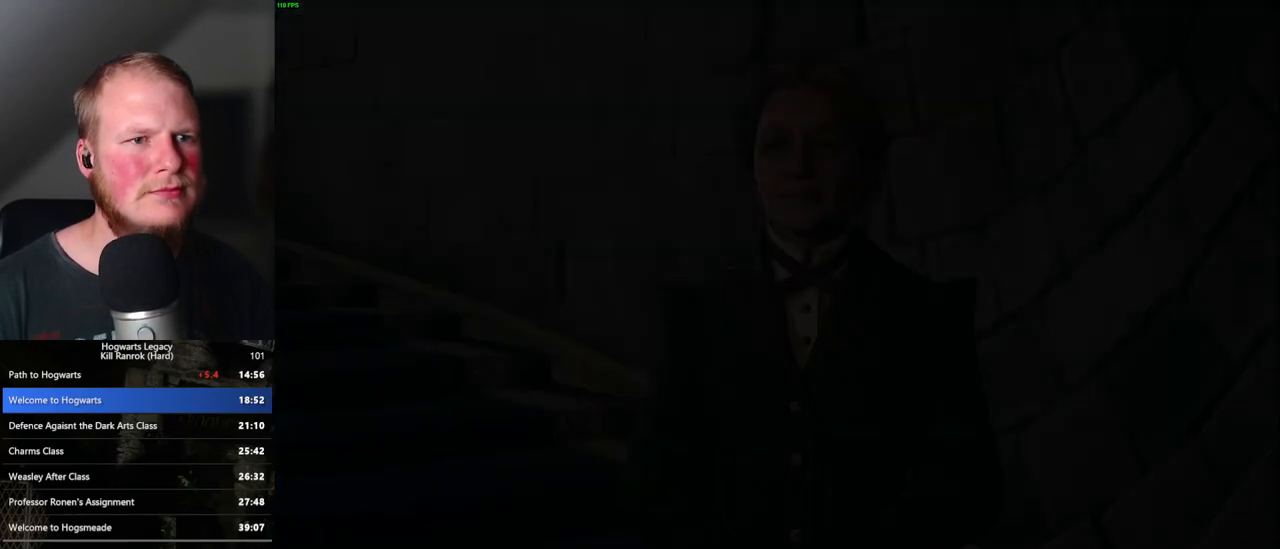
{"keys": ["a"], "mouse": ["mb4"], "events": [[33, "space", "down"], [83, "q", "up"], [83, "space", "up"], [267, "a", "down"], [350, "mouse_mb4", "down"]]}
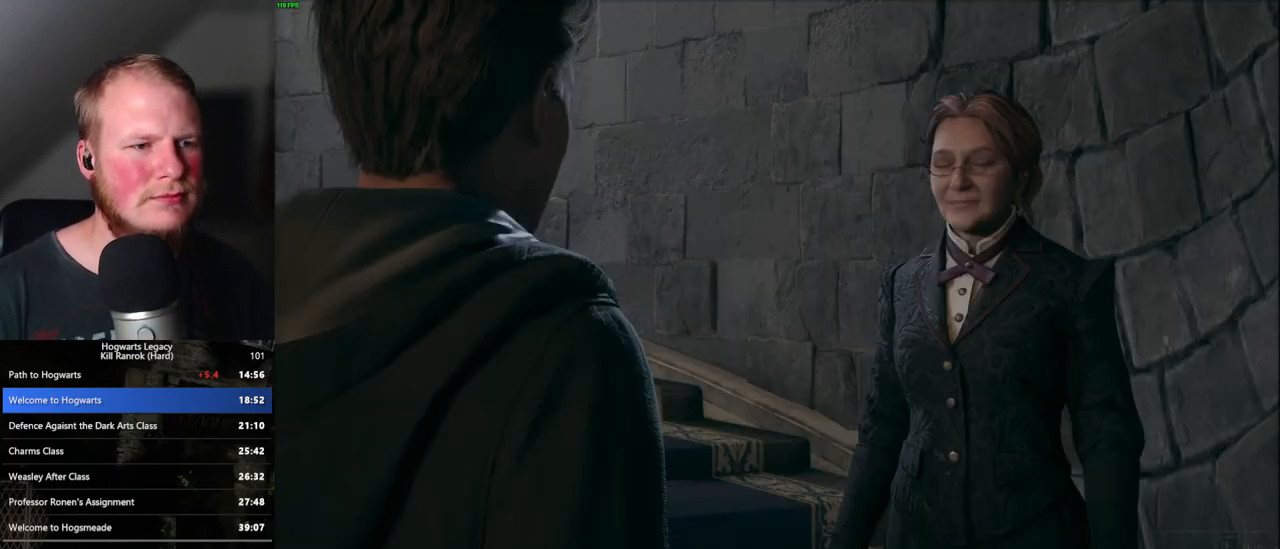
{"keys": ["q"], "mouse": [], "events": [[17, "mouse_mb4", "up"], [200, "a", "up"], [250, "space", "down"], [317, "q", "down"], [350, "space", "up"]]}
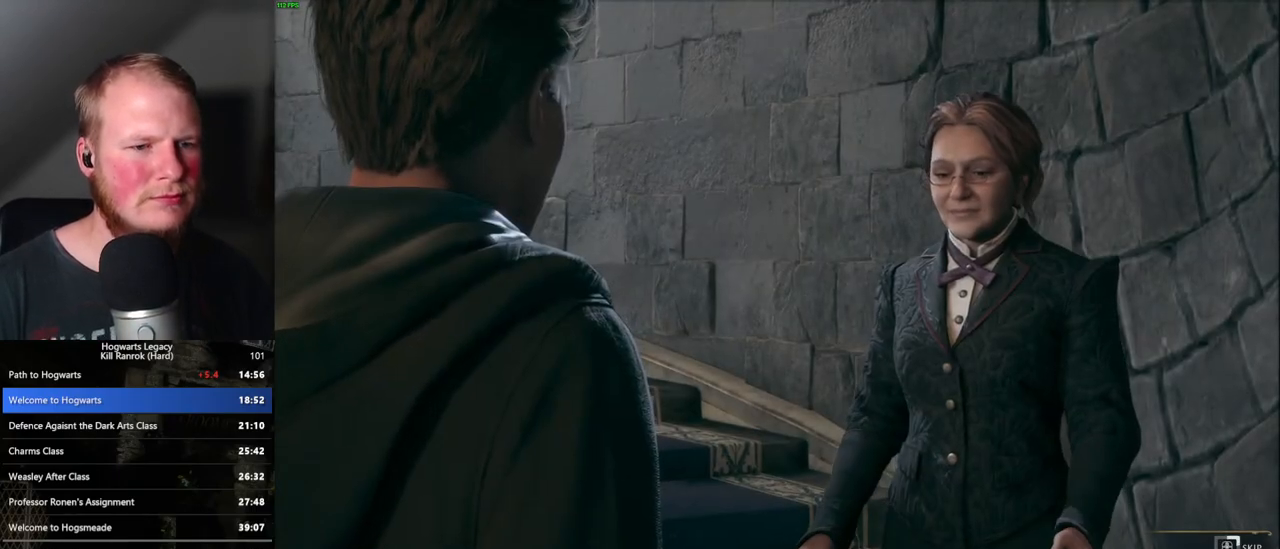
{"keys": ["q"], "mouse": [], "events": []}
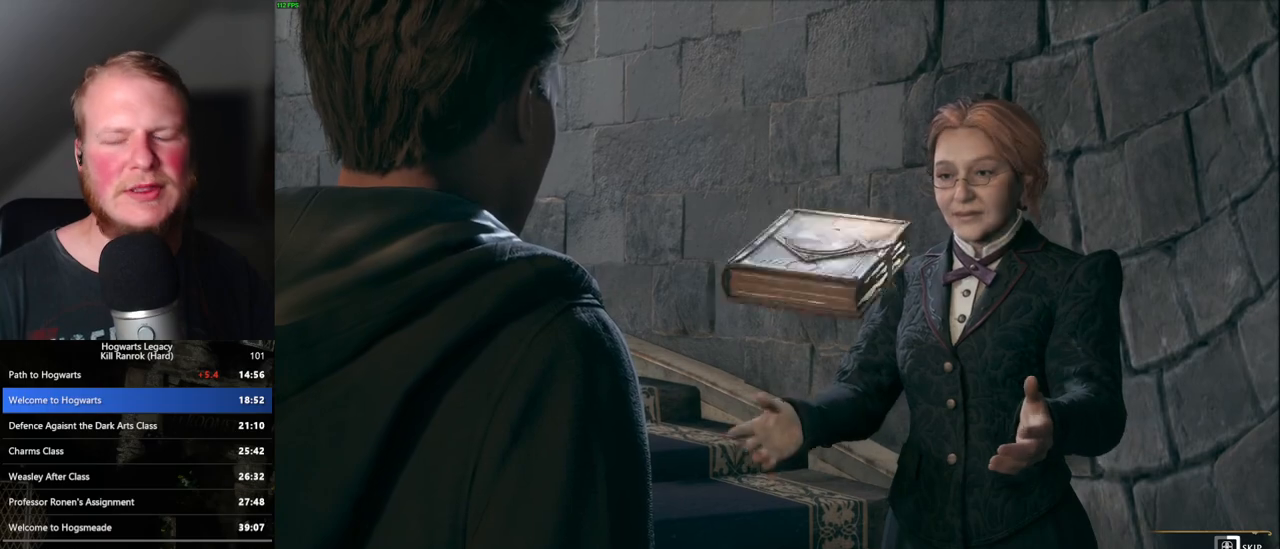
{"keys": ["q"], "mouse": [], "events": []}
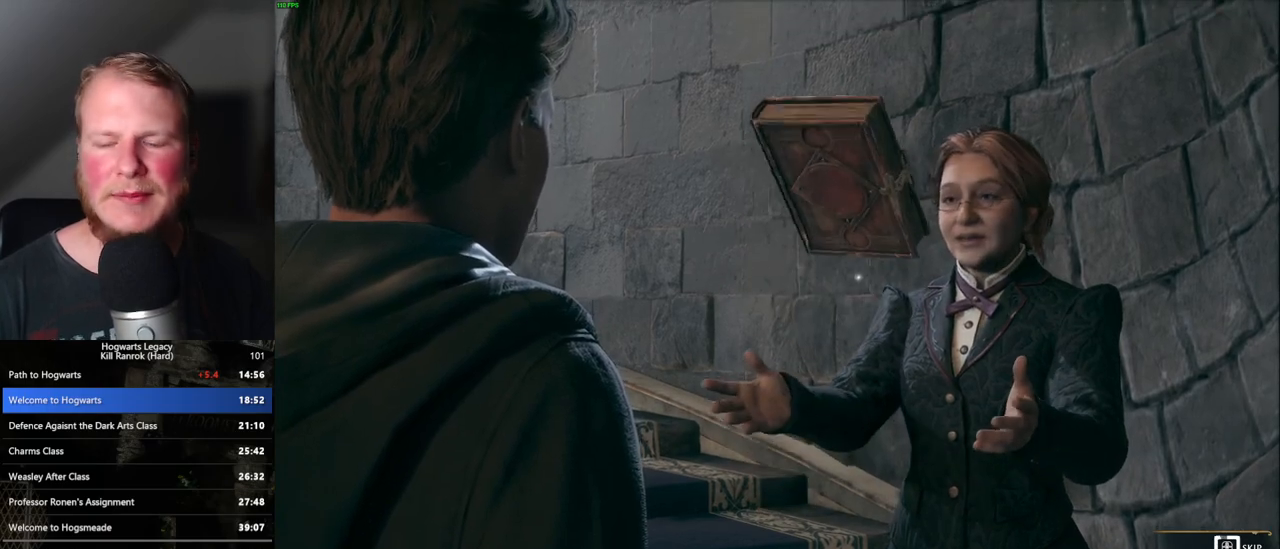
{"keys": ["q"], "mouse": [], "events": []}
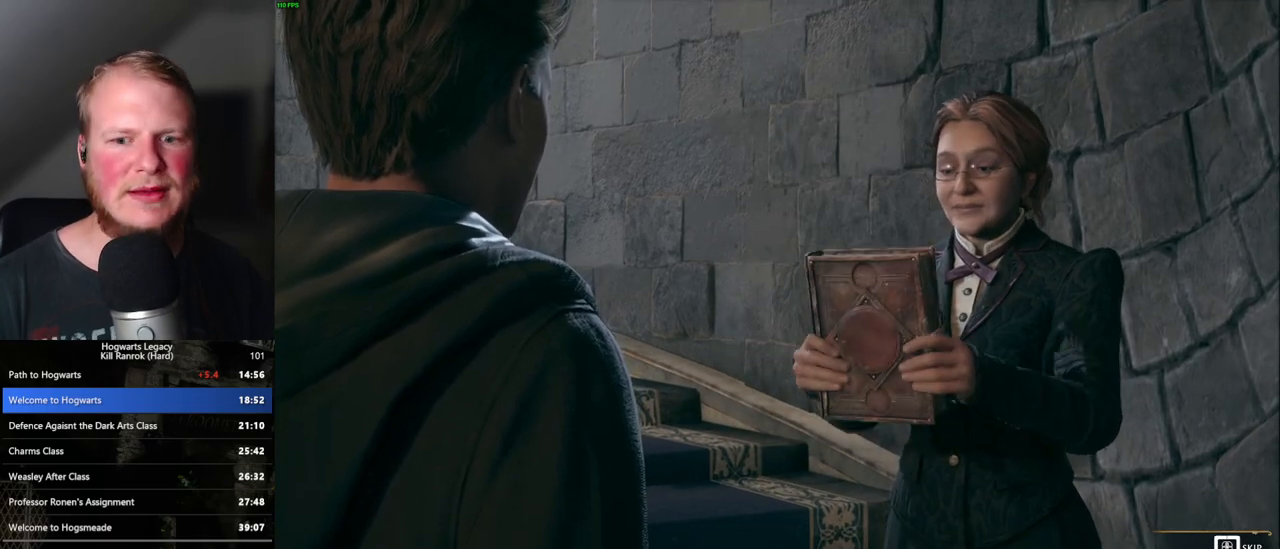
{"keys": ["q"], "mouse": [], "events": []}
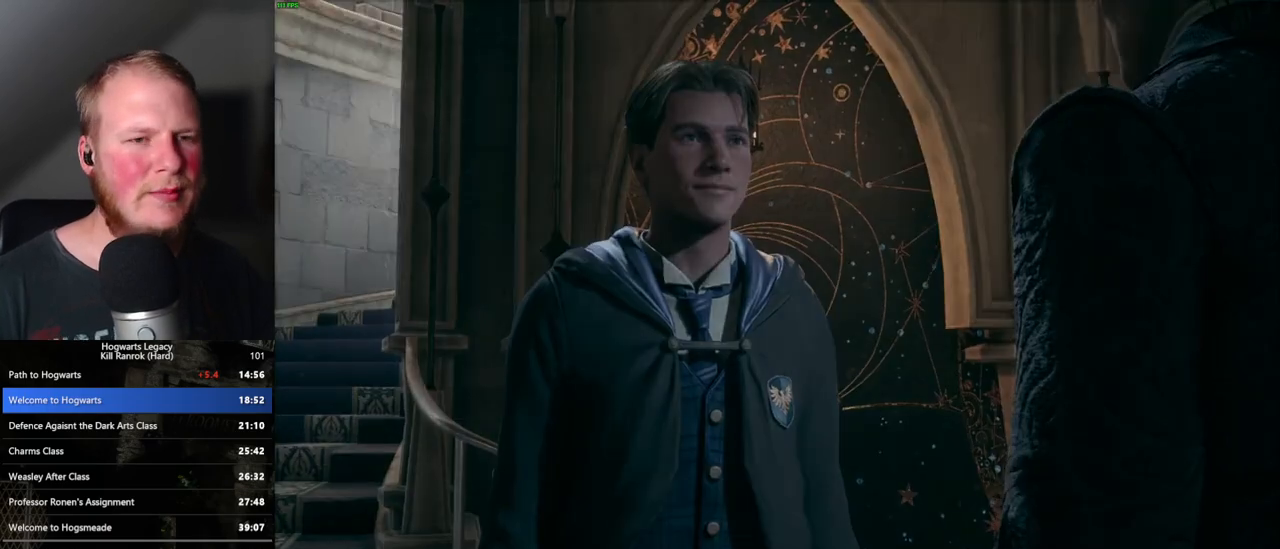
{"keys": ["q", "space"], "mouse": [], "events": [[267, "q", "up"], [400, "space", "down"], [433, "q", "down"]]}
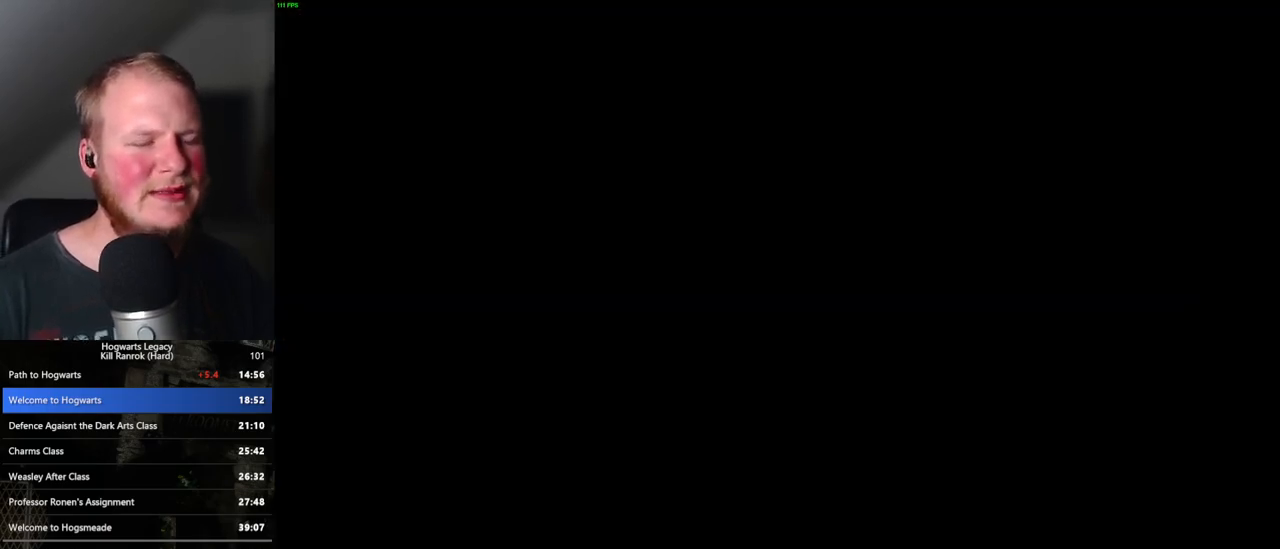
{"keys": ["q", "space"], "mouse": [], "events": [[33, "space", "up"], [50, "q", "up"], [83, "q", "down"], [133, "space", "down"], [183, "q", "up"], [200, "space", "up"], [267, "q", "down"], [283, "space", "down"], [350, "space", "up"], [367, "q", "up"], [417, "q", "down"], [450, "space", "down"]]}
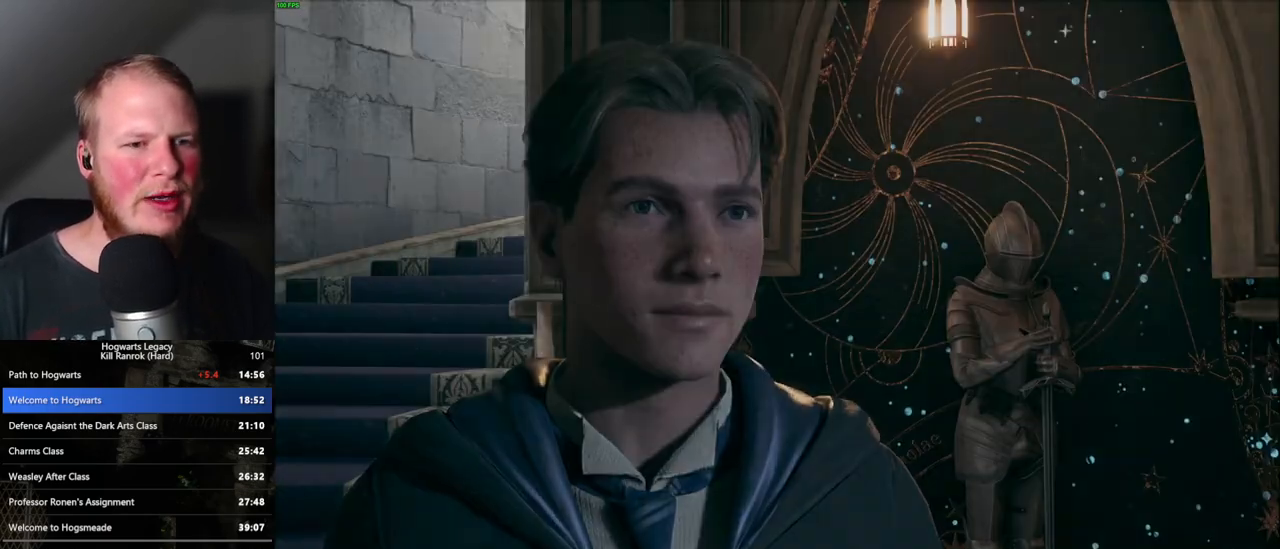
{"keys": [], "mouse": [], "events": [[17, "q", "up"], [17, "space", "up"], [100, "q", "down"], [100, "space", "down"], [167, "space", "up"], [183, "q", "up"], [250, "q", "down"], [267, "space", "down"], [333, "q", "up"], [333, "space", "up"], [400, "q", "down"], [417, "space", "down"], [483, "space", "up"], [500, "q", "up"]]}
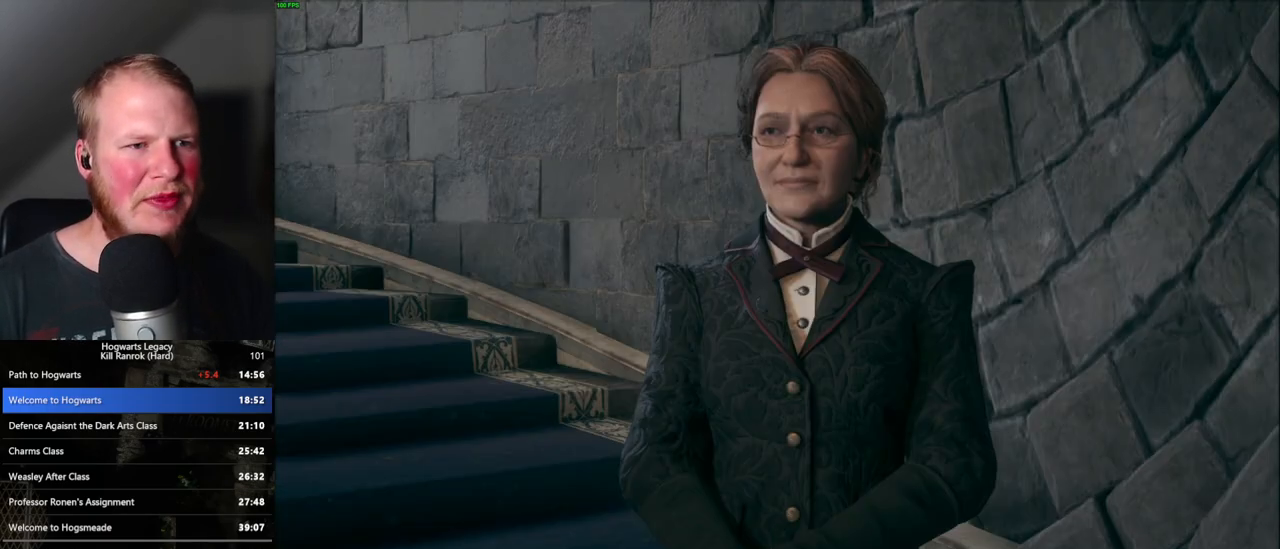
{"keys": [], "mouse": [], "events": [[50, "q", "down"], [83, "space", "down"], [150, "q", "up"], [150, "space", "up"], [233, "q", "down"], [250, "space", "down"], [283, "space", "up"], [317, "q", "up"], [367, "q", "down"], [400, "space", "down"], [467, "q", "up"], [467, "space", "up"]]}
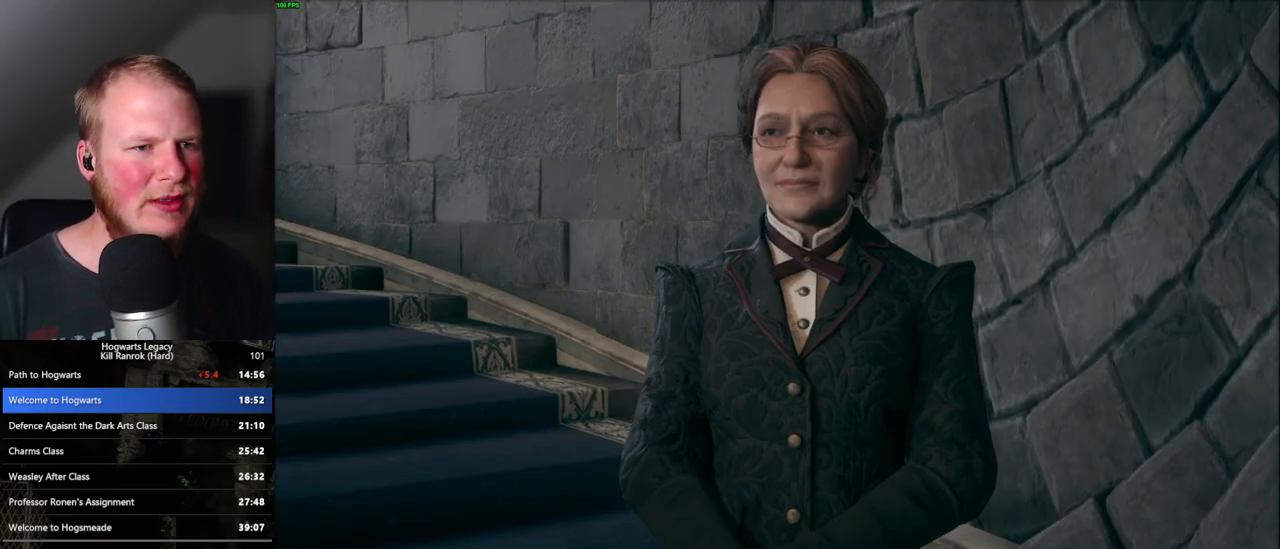
{"keys": [], "mouse": [], "events": [[50, "q", "down"], [50, "space", "down"], [100, "space", "up"], [117, "q", "up"], [167, "q", "down"], [200, "space", "down"], [267, "q", "up"], [283, "space", "up"], [350, "q", "down"], [367, "space", "down"], [417, "space", "up"], [433, "q", "up"]]}
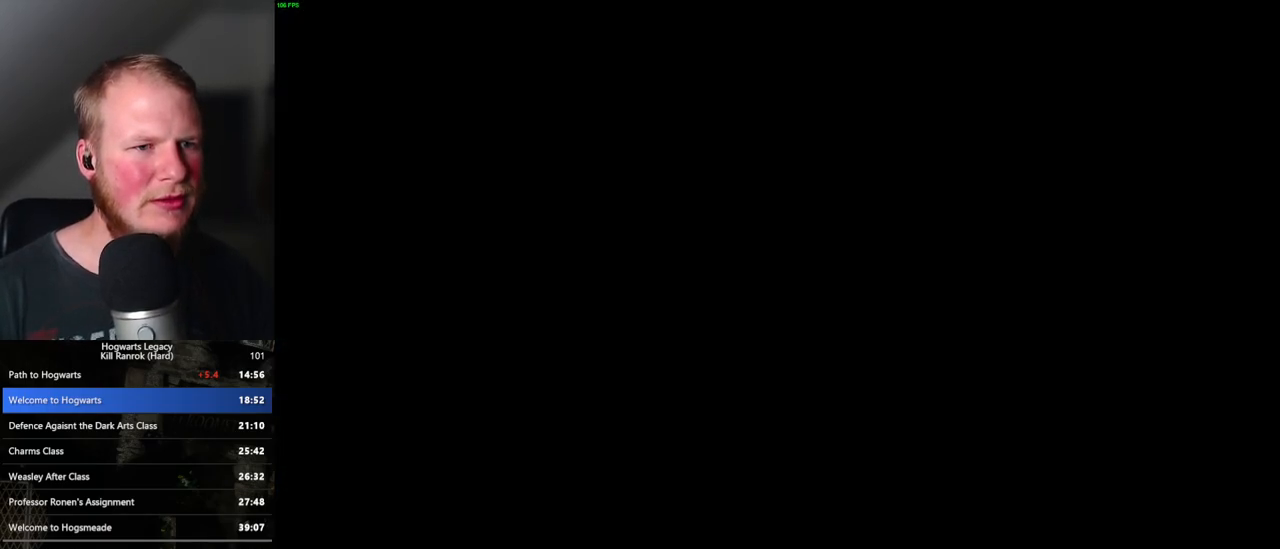
{"keys": ["a", "w"], "mouse": [], "events": [[100, "a", "down"], [183, "mouse_mb4", "down"], [267, "mouse_mb4", "up"], [433, "w", "down"]]}